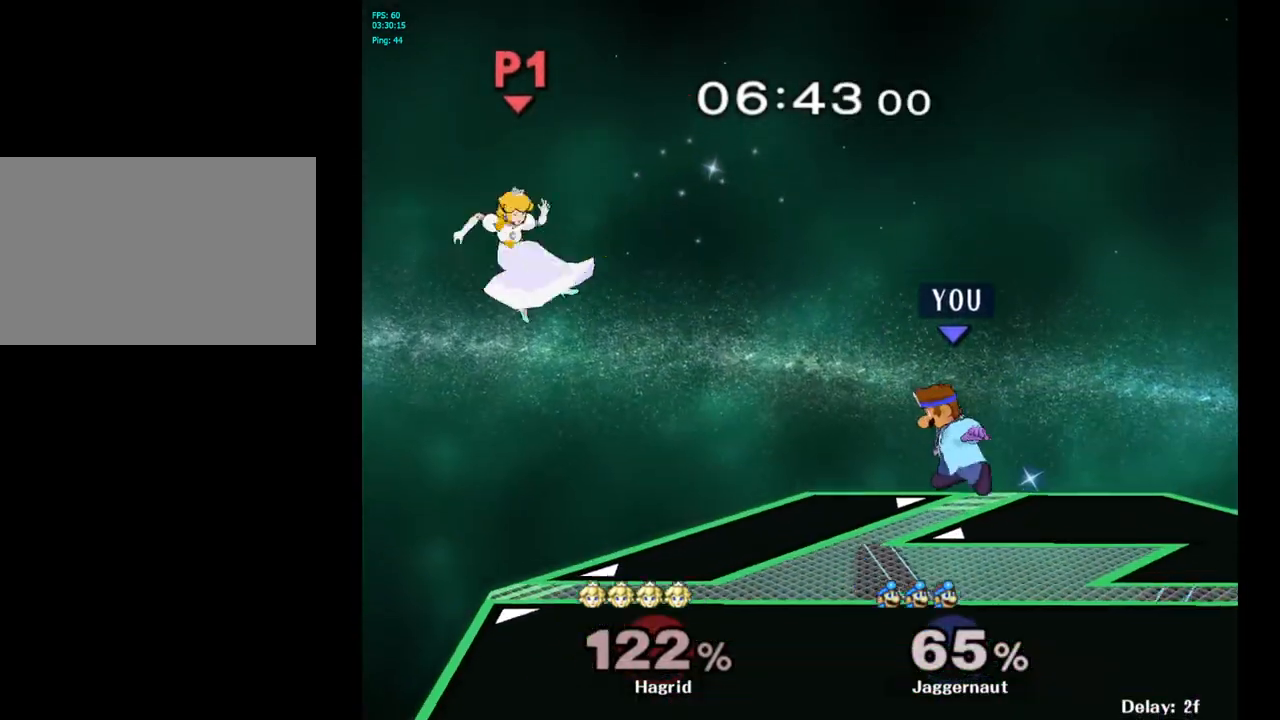
Gameplay with a controller (Nintendo layout); each line is a JSON object with the inputs held at the frame after it. "events" lists button and stick changes between this image and that frame as [ms after this image, input, new state], when the widget could be followed in between. Not read: L3 R3.
{"buttons": ["B"], "left_stick": "center", "right_stick": "center", "events": [[67, "left_stick", "left"], [450, "left_stick", "center"], [483, "B", "down"]]}
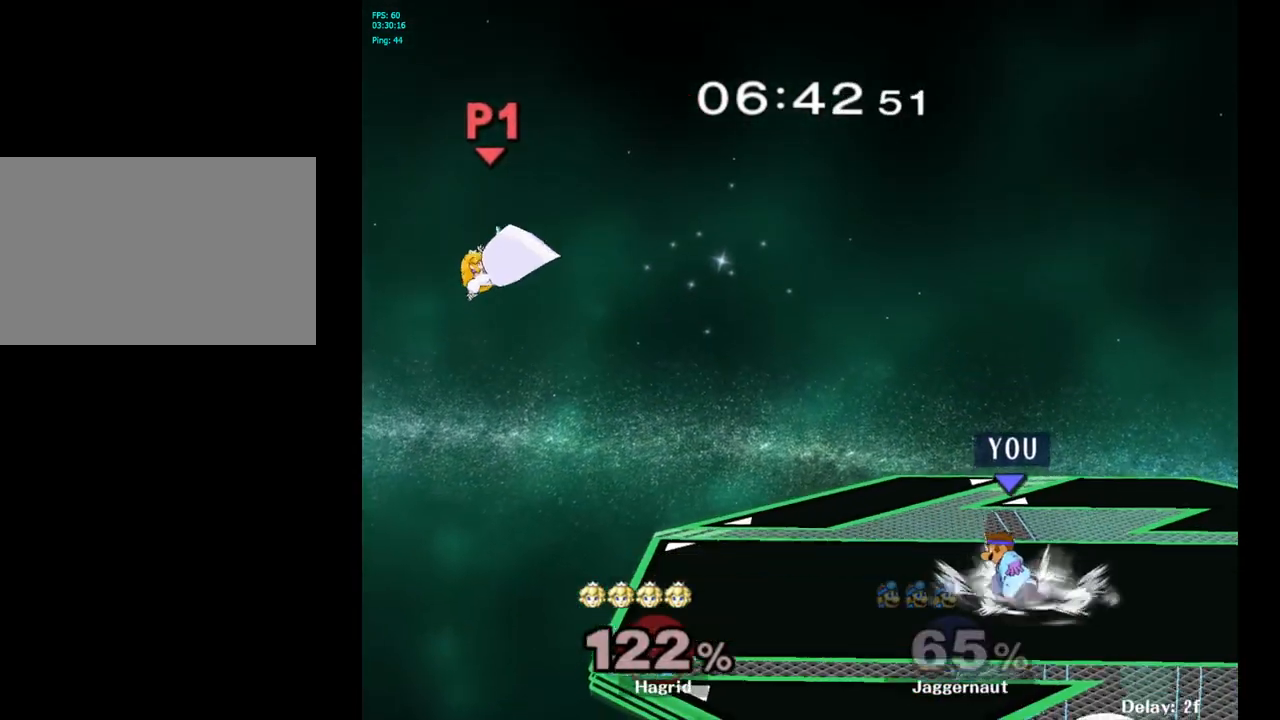
{"buttons": [], "left_stick": "left", "right_stick": "center", "events": [[67, "B", "up"], [133, "B", "down"], [250, "B", "up"], [433, "left_stick", "left"]]}
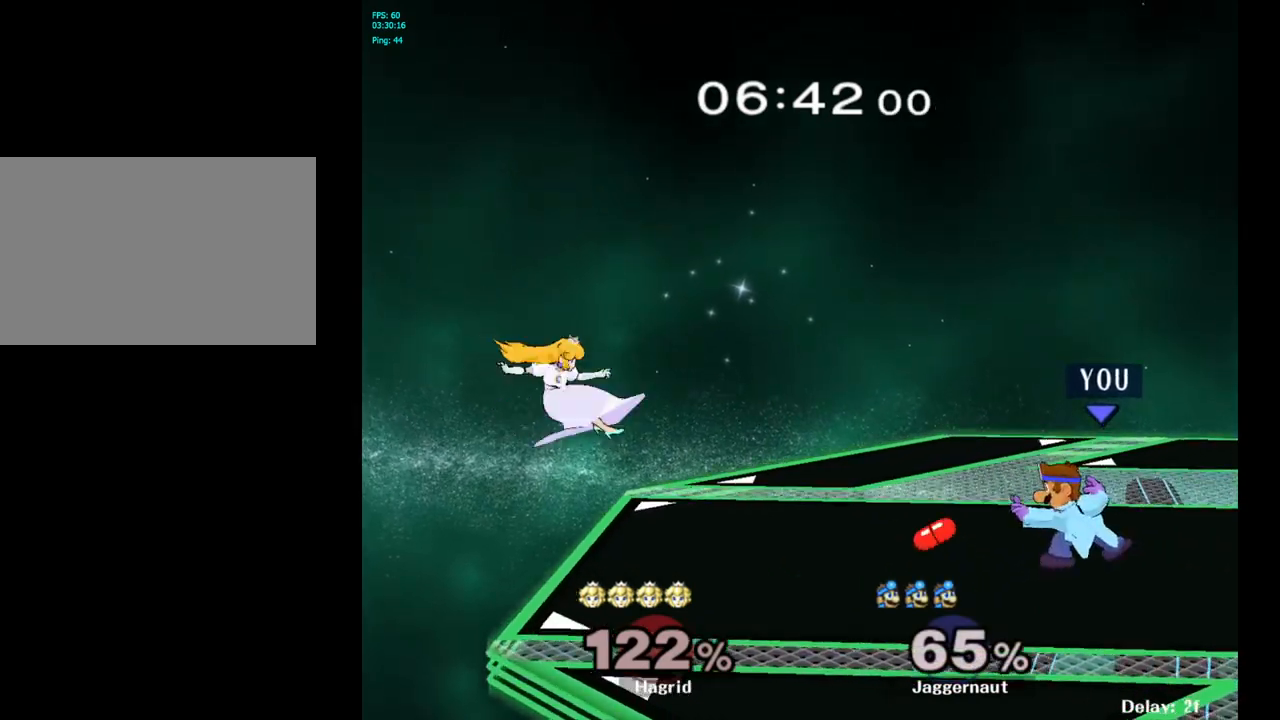
{"buttons": [], "left_stick": "left", "right_stick": "center", "events": []}
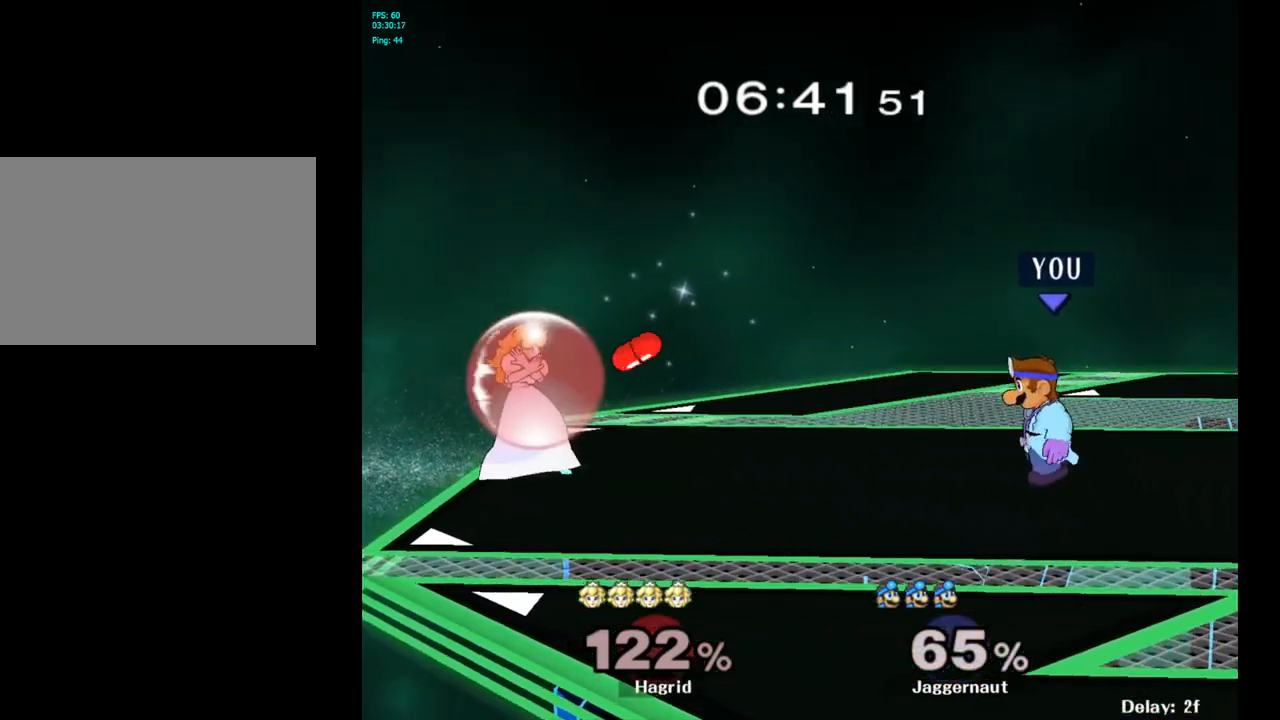
{"buttons": ["Y", "R1"], "left_stick": "down-right", "right_stick": "center", "events": [[367, "Y", "down"], [367, "left_stick", "down-right"], [433, "R1", "down"]]}
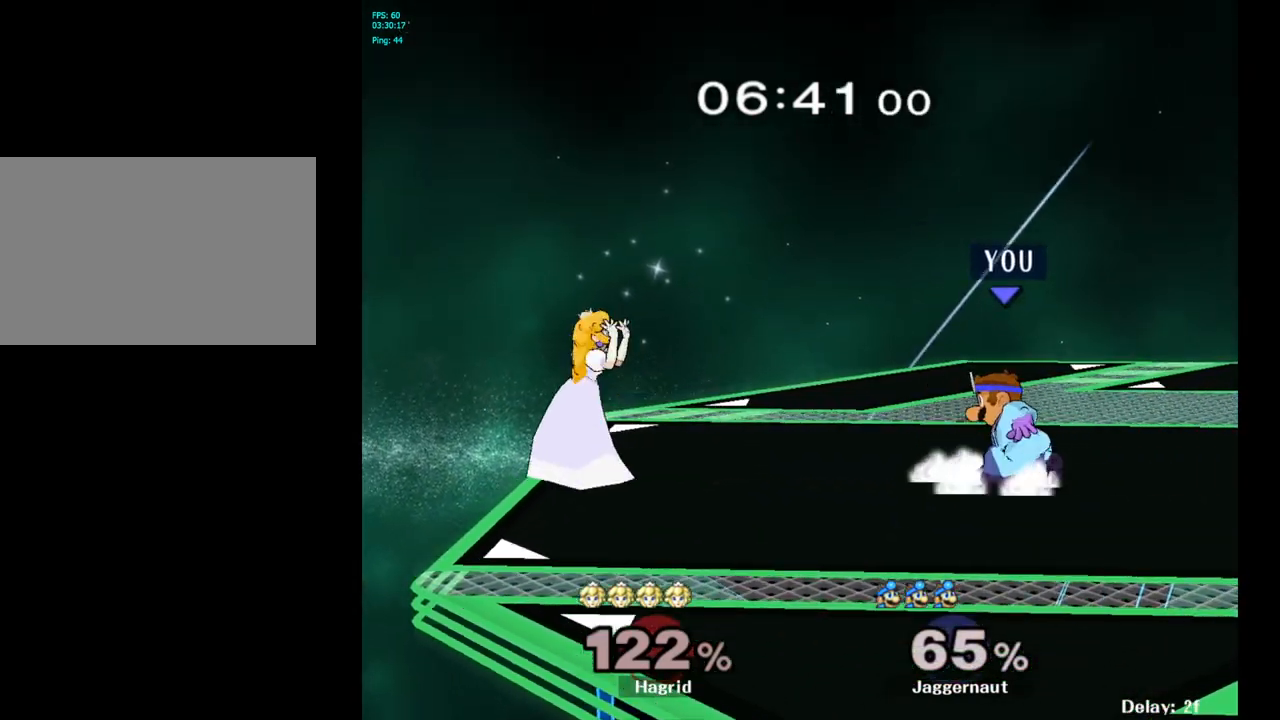
{"buttons": [], "left_stick": "center", "right_stick": "center", "events": [[17, "left_stick", "center"], [67, "Y", "up"], [100, "R1", "up"], [200, "B", "down"], [300, "B", "up"]]}
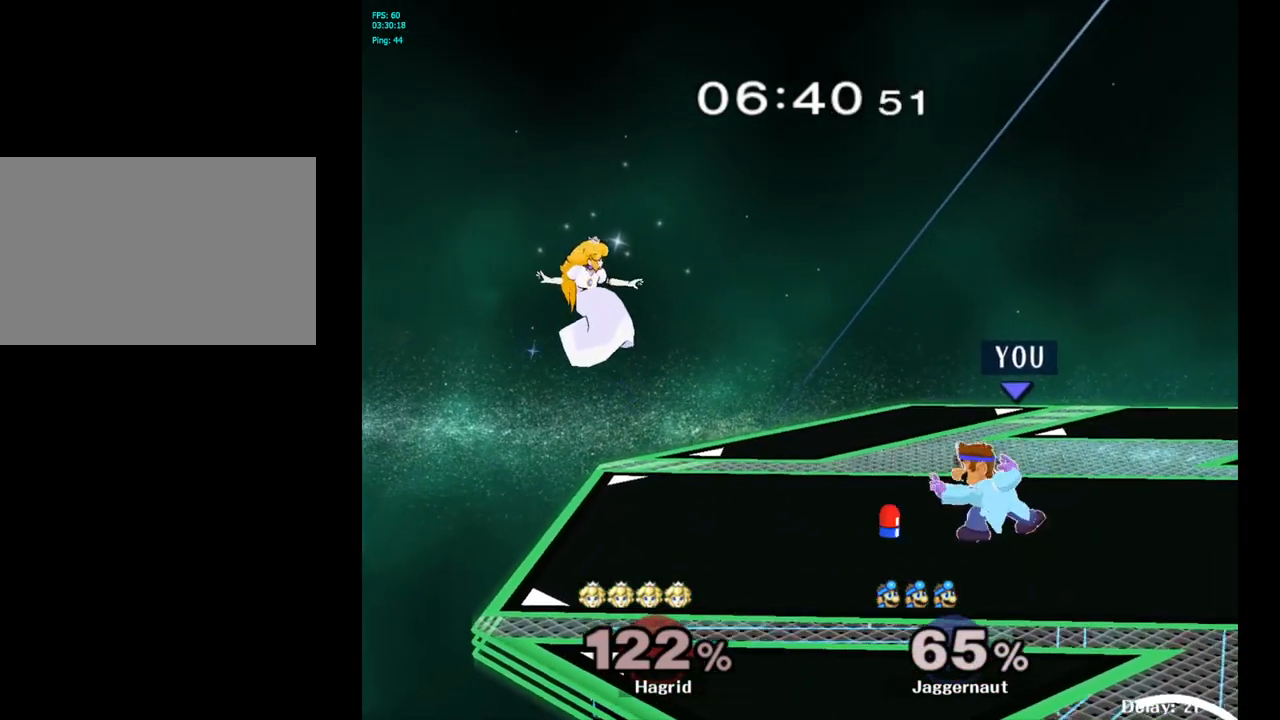
{"buttons": [], "left_stick": "center", "right_stick": "center", "events": []}
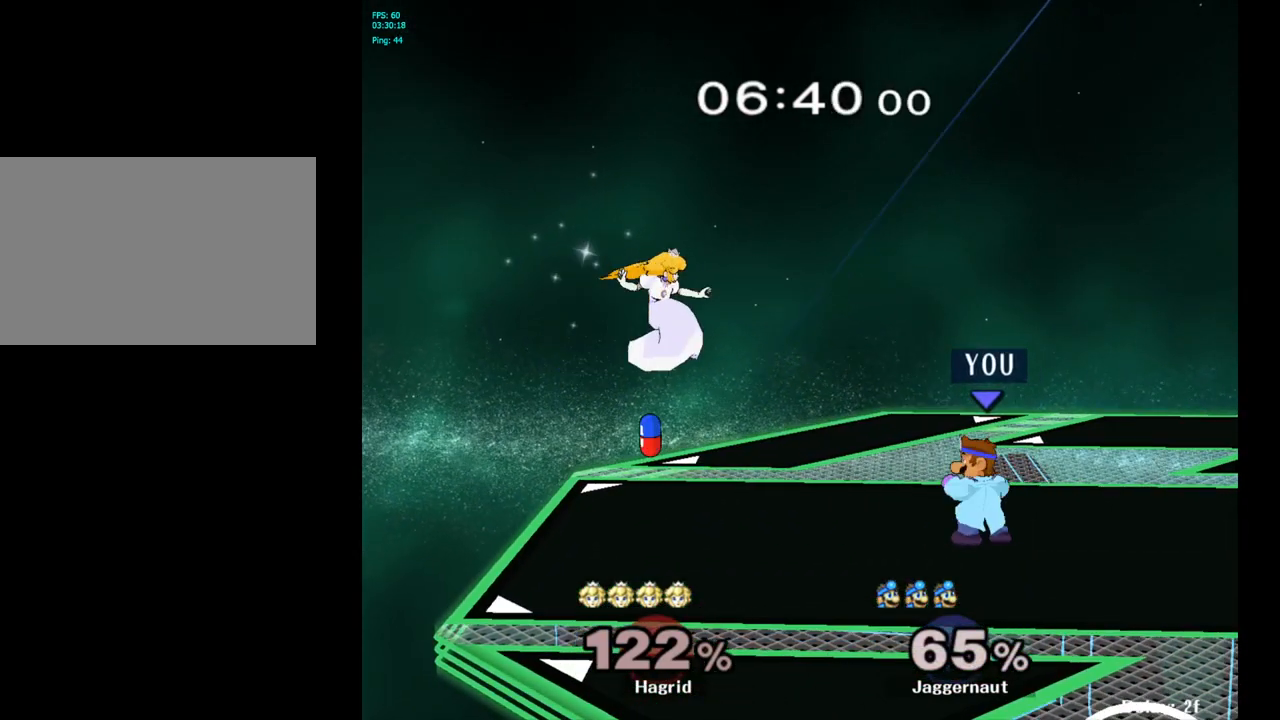
{"buttons": [], "left_stick": "center", "right_stick": "center", "events": [[167, "Y", "down"], [167, "left_stick", "down-right"], [233, "R1", "down"], [350, "Y", "up"], [367, "R1", "up"], [367, "left_stick", "center"]]}
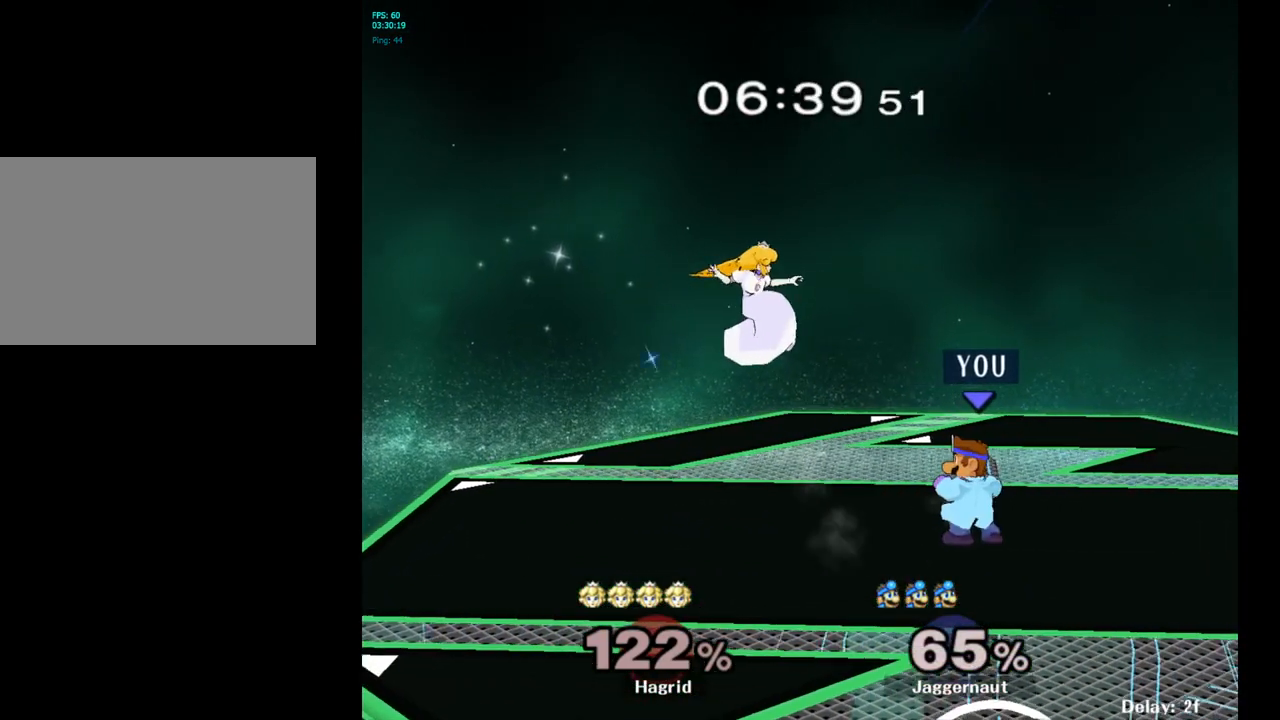
{"buttons": ["A"], "left_stick": "up", "right_stick": "center", "events": [[283, "Y", "down"], [333, "left_stick", "up"], [367, "A", "down"], [433, "Y", "up"]]}
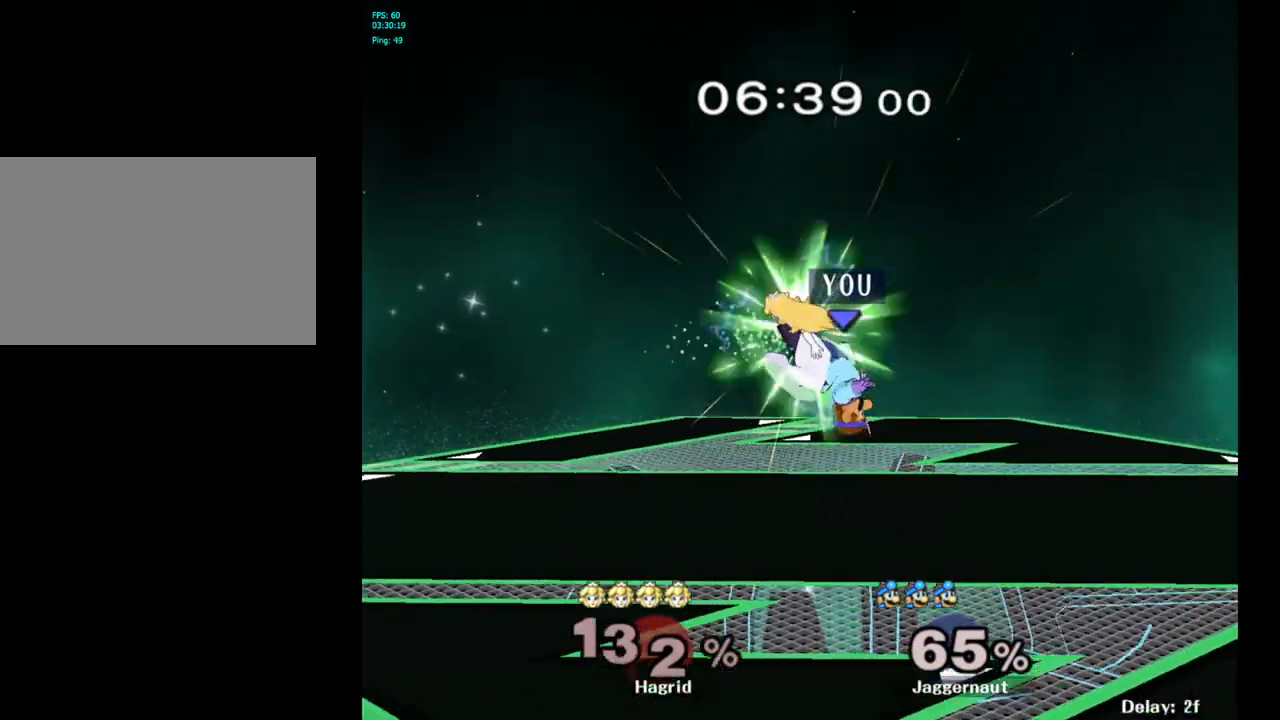
{"buttons": [], "left_stick": "left", "right_stick": "center", "events": [[33, "A", "up"], [250, "left_stick", "up-left"], [350, "left_stick", "left"]]}
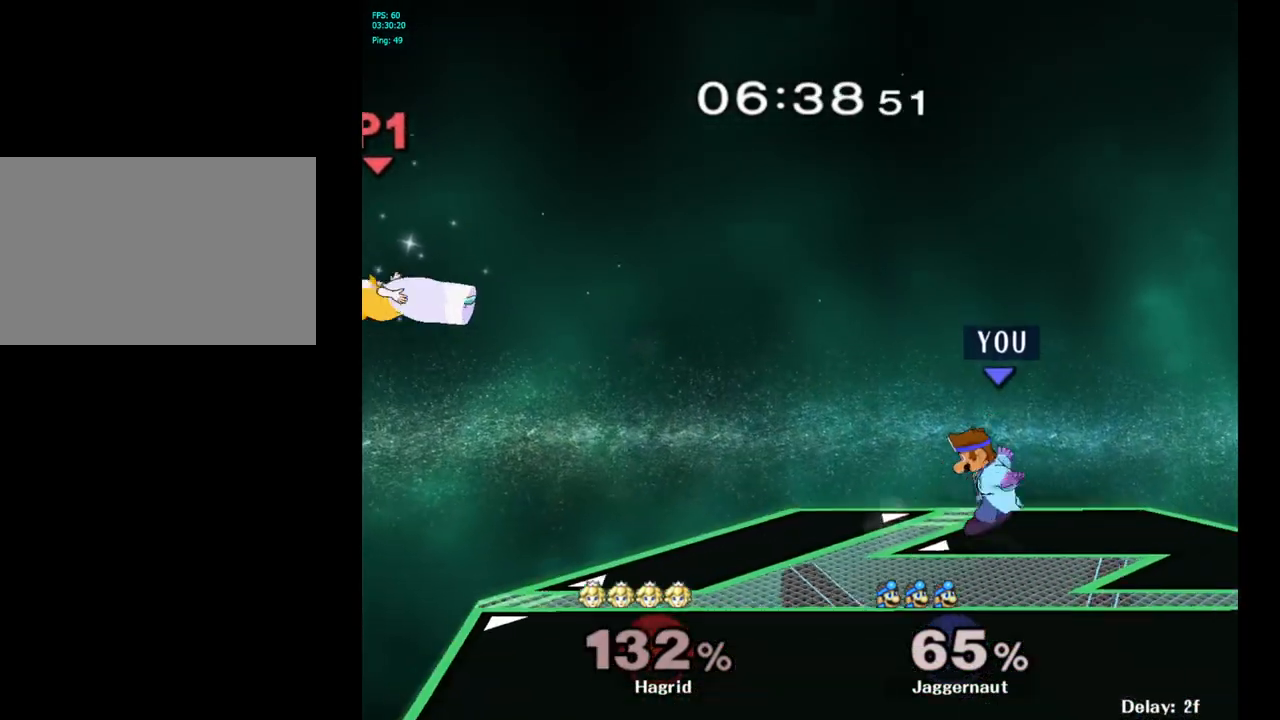
{"buttons": ["Y"], "left_stick": "down-left", "right_stick": "center", "events": [[250, "left_stick", "center"], [367, "left_stick", "left"], [467, "Y", "down"], [500, "left_stick", "down-left"]]}
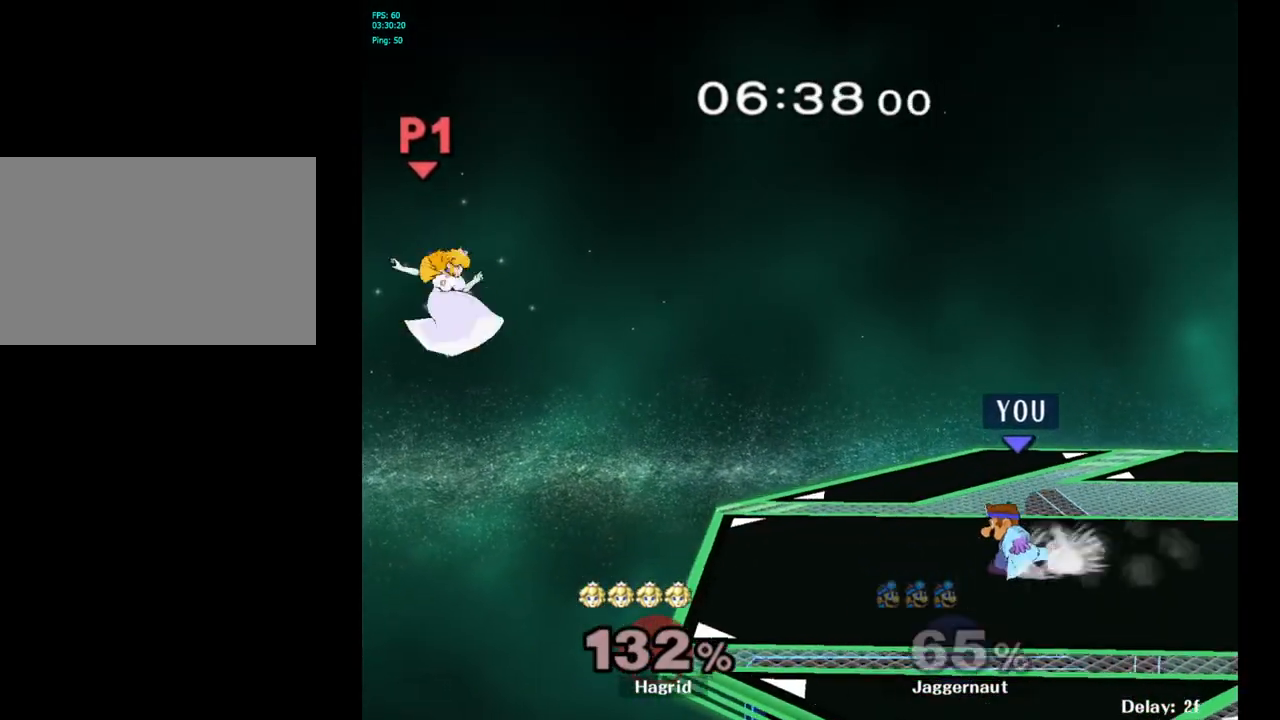
{"buttons": [], "left_stick": "center", "right_stick": "center", "events": [[50, "R1", "down"], [167, "R1", "up"], [167, "Y", "up"], [217, "left_stick", "left"], [317, "left_stick", "center"]]}
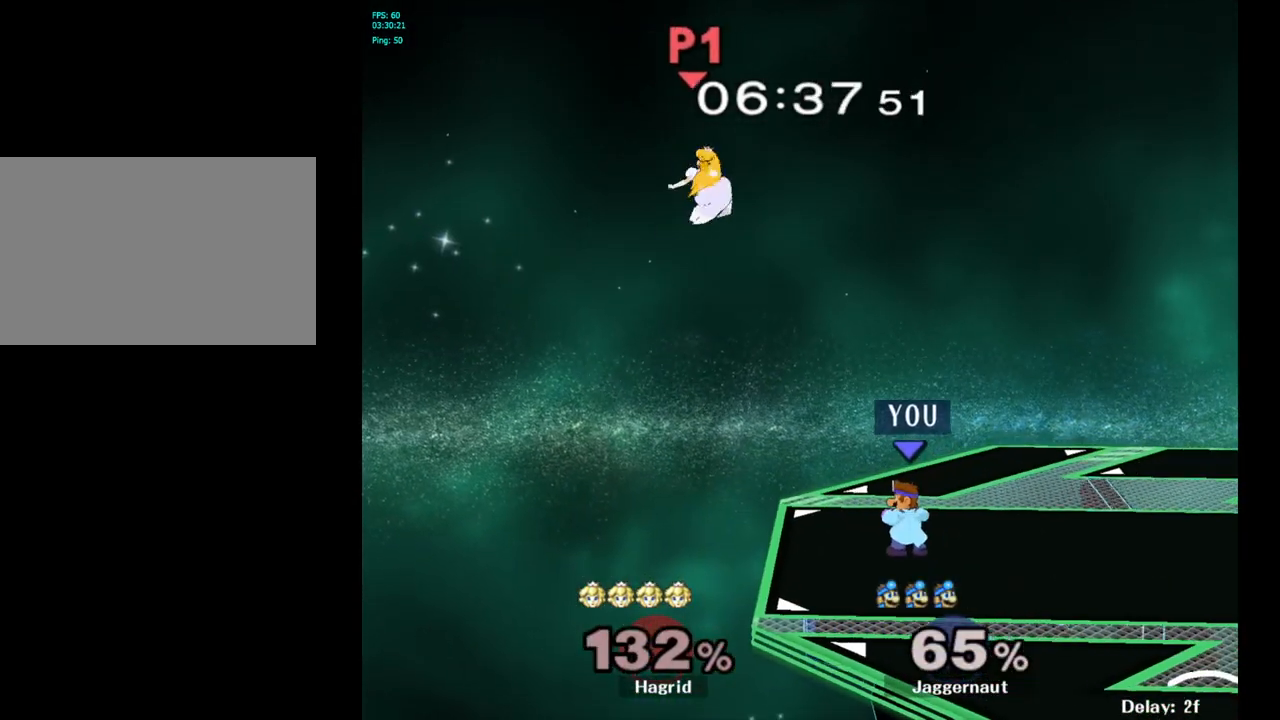
{"buttons": [], "left_stick": "center", "right_stick": "center", "events": [[367, "Y", "down"], [433, "Y", "up"]]}
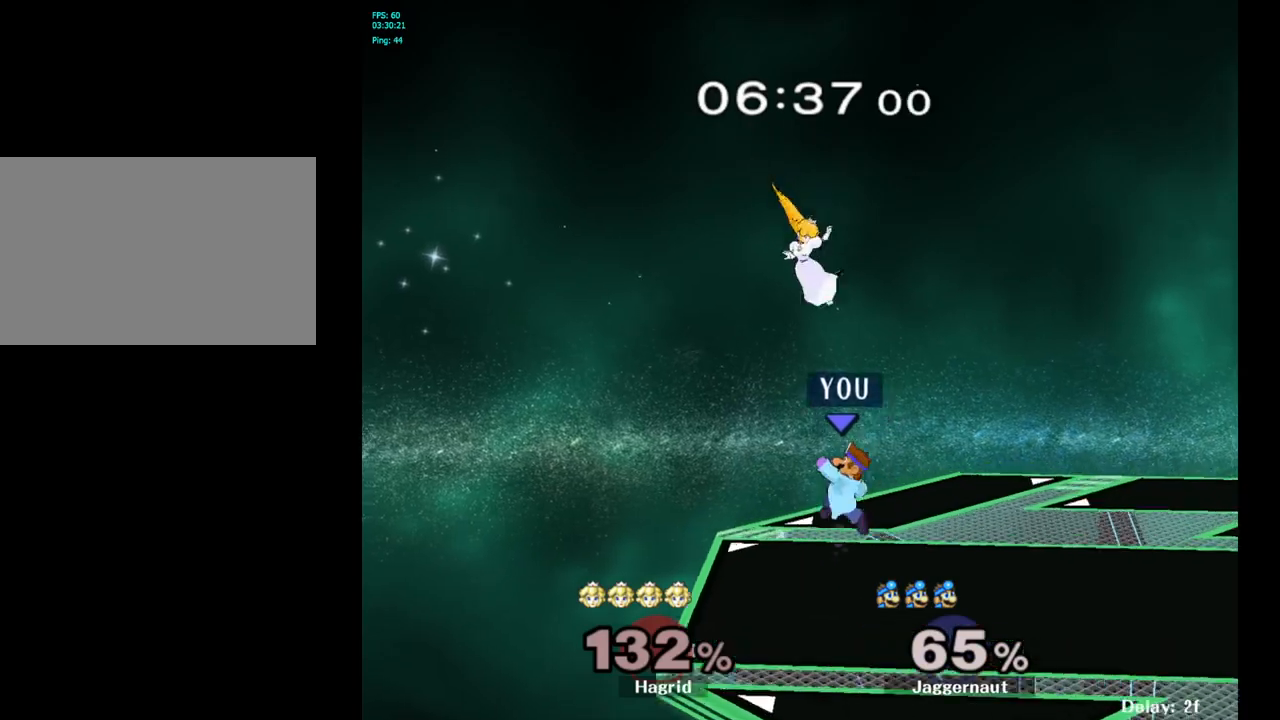
{"buttons": [], "left_stick": "right", "right_stick": "center", "events": [[33, "Y", "down"], [100, "A", "down"], [167, "Y", "up"], [167, "left_stick", "right"], [233, "A", "up"]]}
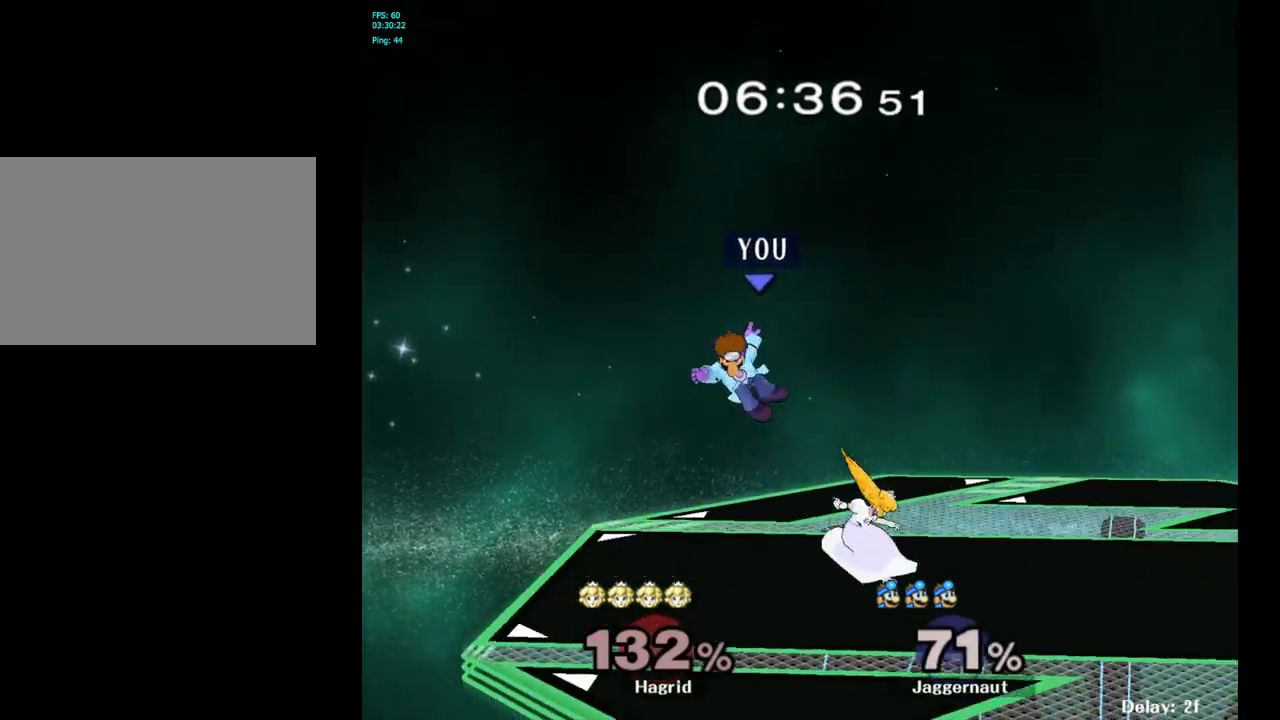
{"buttons": ["R1"], "left_stick": "center", "right_stick": "center", "events": [[317, "R1", "down"], [417, "left_stick", "center"]]}
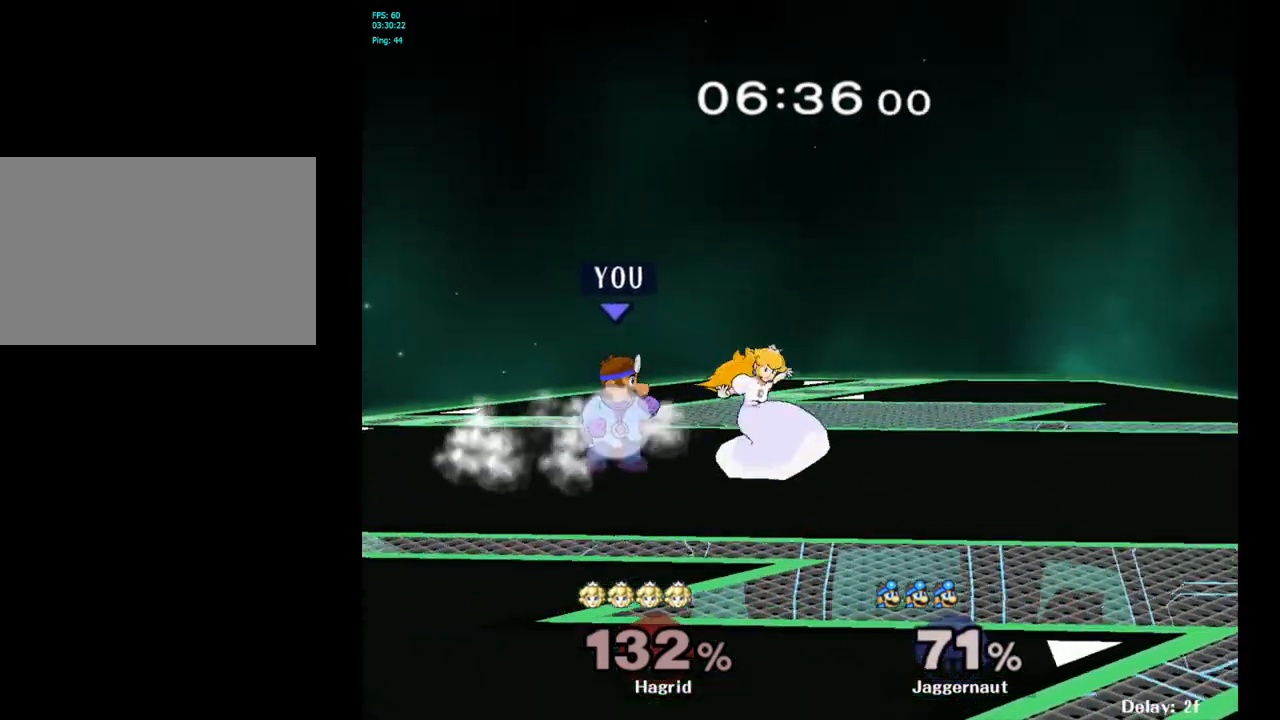
{"buttons": ["R1"], "left_stick": "center", "right_stick": "center", "events": []}
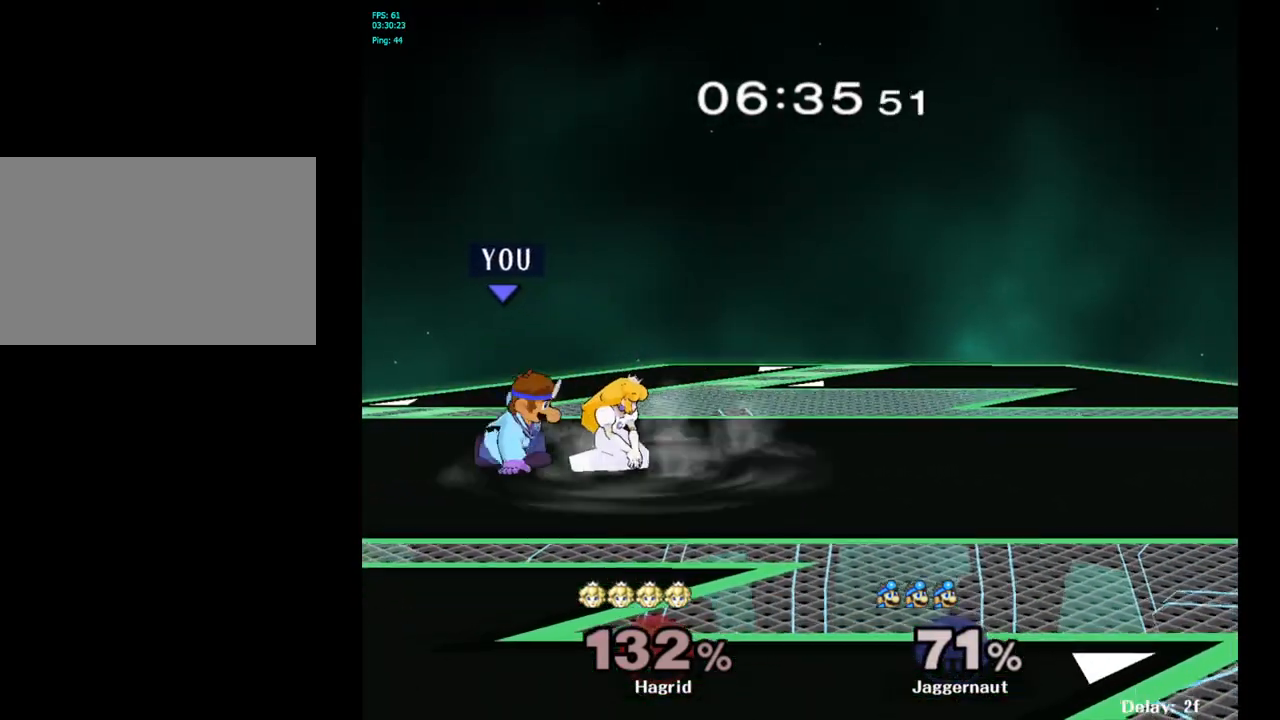
{"buttons": [], "left_stick": "center", "right_stick": "center", "events": [[17, "Y", "down"], [33, "left_stick", "right"], [117, "left_stick", "center"], [200, "Y", "up"], [250, "R1", "up"]]}
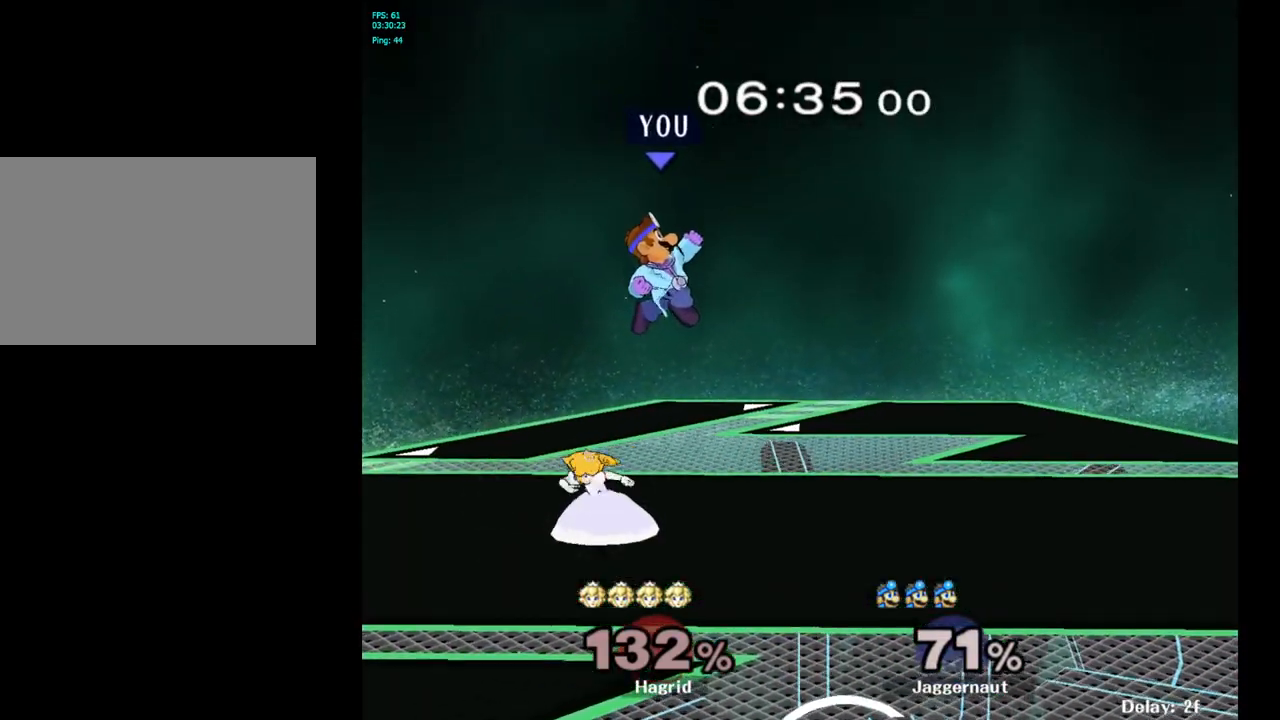
{"buttons": [], "left_stick": "center", "right_stick": "center", "events": [[17, "left_stick", "down"], [67, "right_stick", "left"], [200, "right_stick", "center"], [300, "R1", "down"], [333, "left_stick", "center"], [450, "R1", "up"]]}
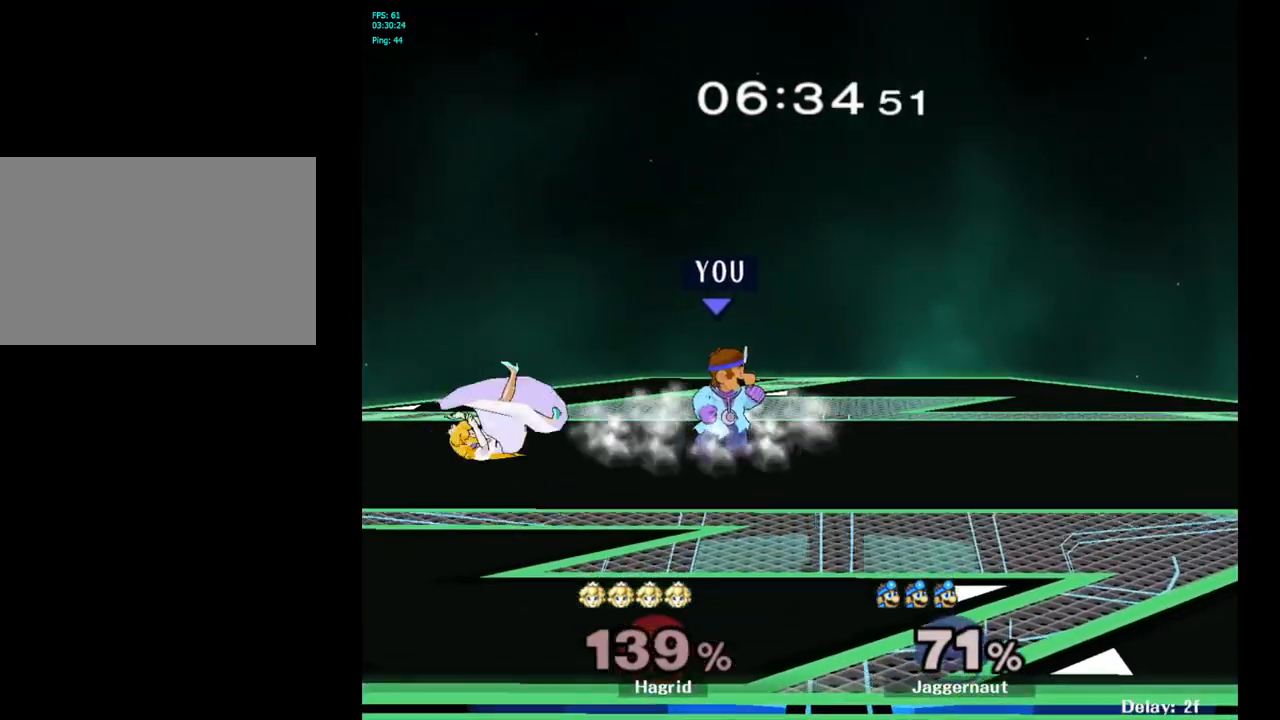
{"buttons": [], "left_stick": "center", "right_stick": "center", "events": [[167, "left_stick", "left"], [250, "Y", "down"], [250, "left_stick", "center"], [283, "Y", "up"], [367, "A", "down"], [450, "A", "up"]]}
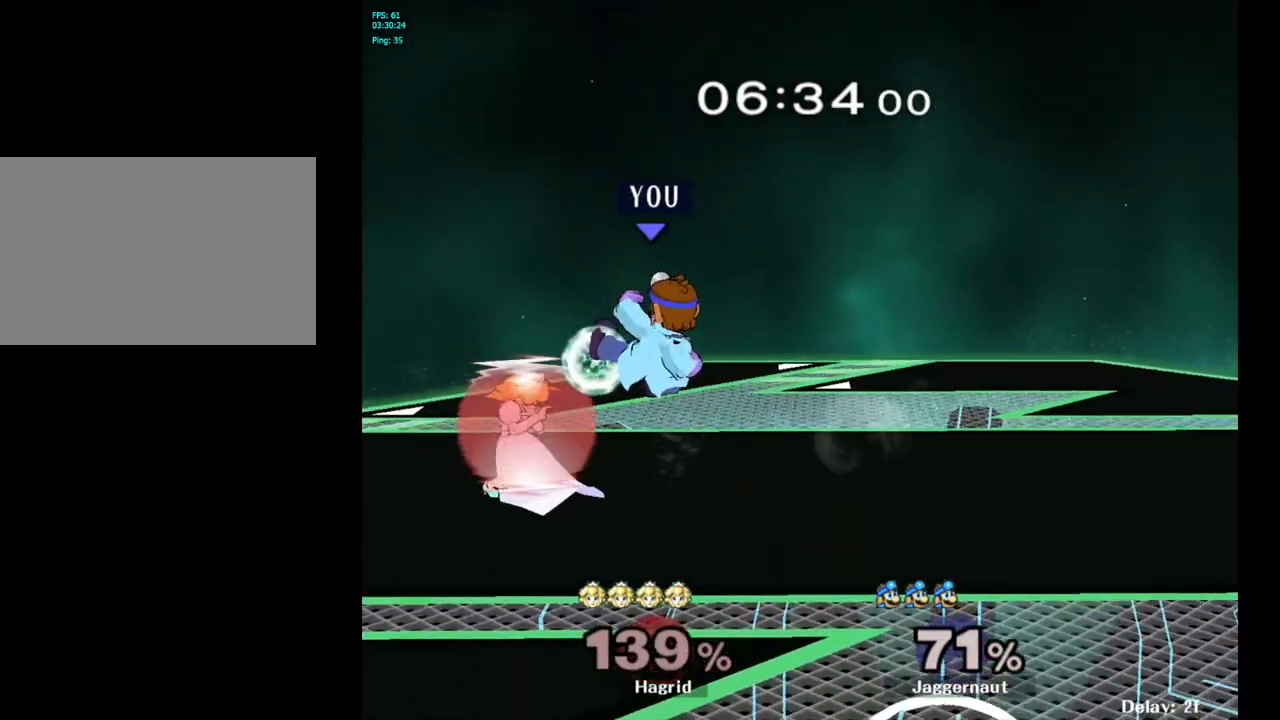
{"buttons": ["R1"], "left_stick": "center", "right_stick": "center", "events": [[167, "left_stick", "down"], [217, "left_stick", "down-left"], [317, "R1", "down"], [433, "left_stick", "center"]]}
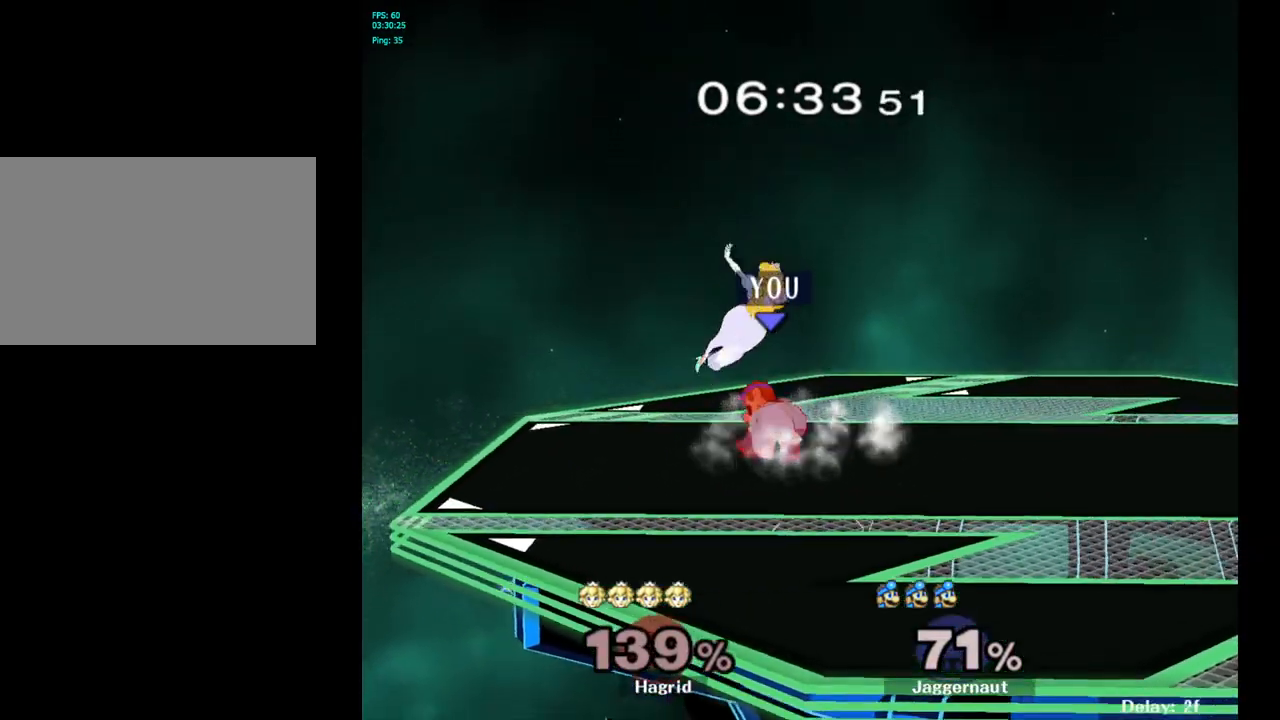
{"buttons": ["R1"], "left_stick": "center", "right_stick": "center", "events": []}
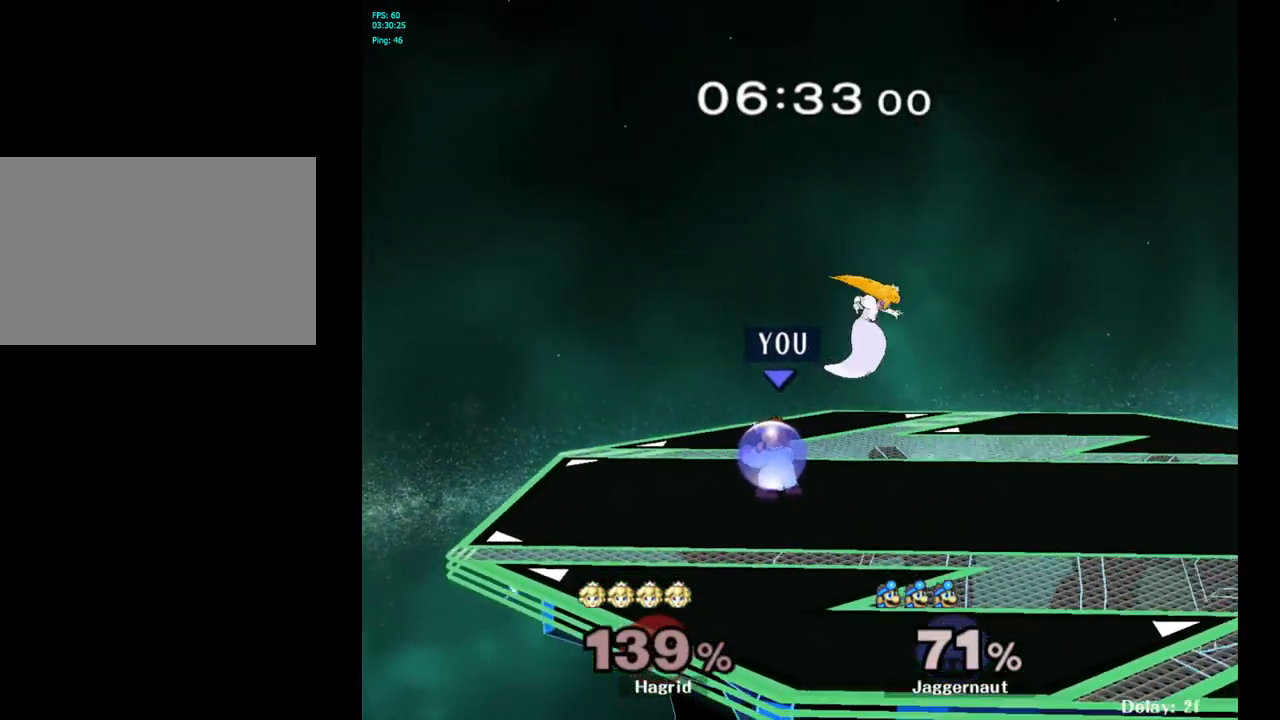
{"buttons": ["Y", "R1"], "left_stick": "right", "right_stick": "center", "events": [[317, "Y", "down"], [317, "left_stick", "right"]]}
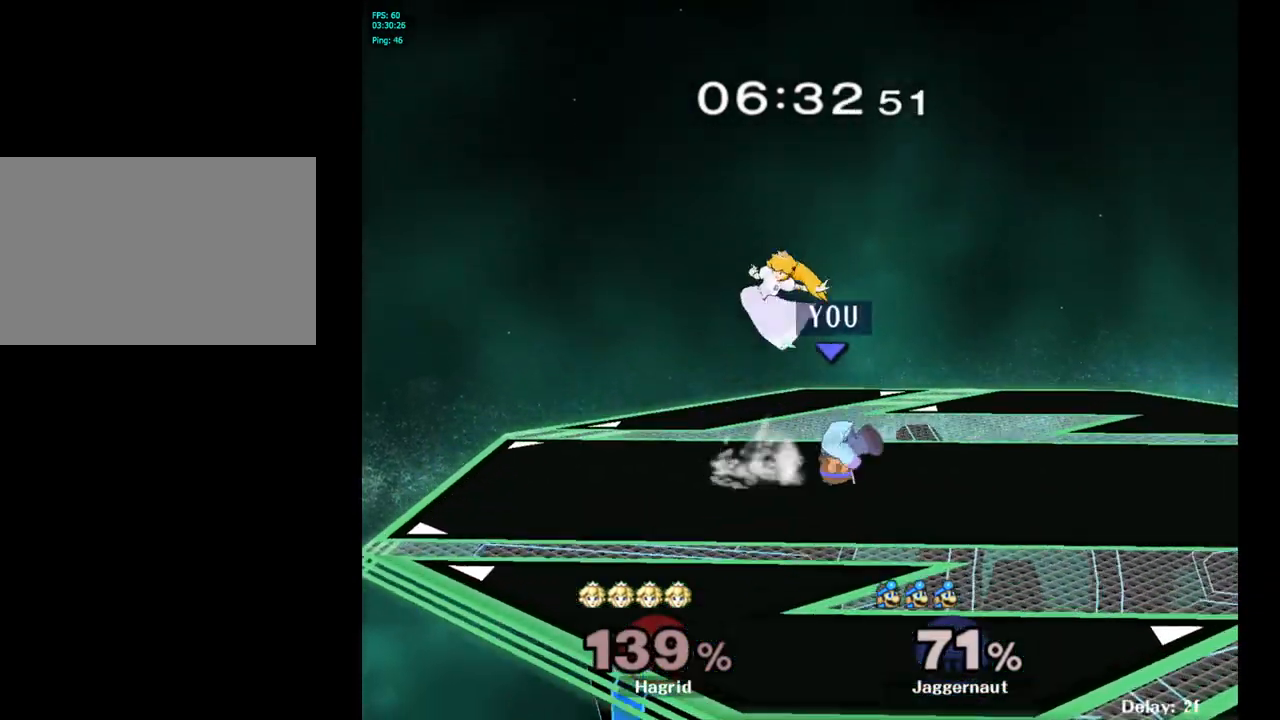
{"buttons": [], "left_stick": "left", "right_stick": "center", "events": [[67, "Y", "up"], [150, "left_stick", "center"], [183, "R1", "up"], [433, "left_stick", "left"]]}
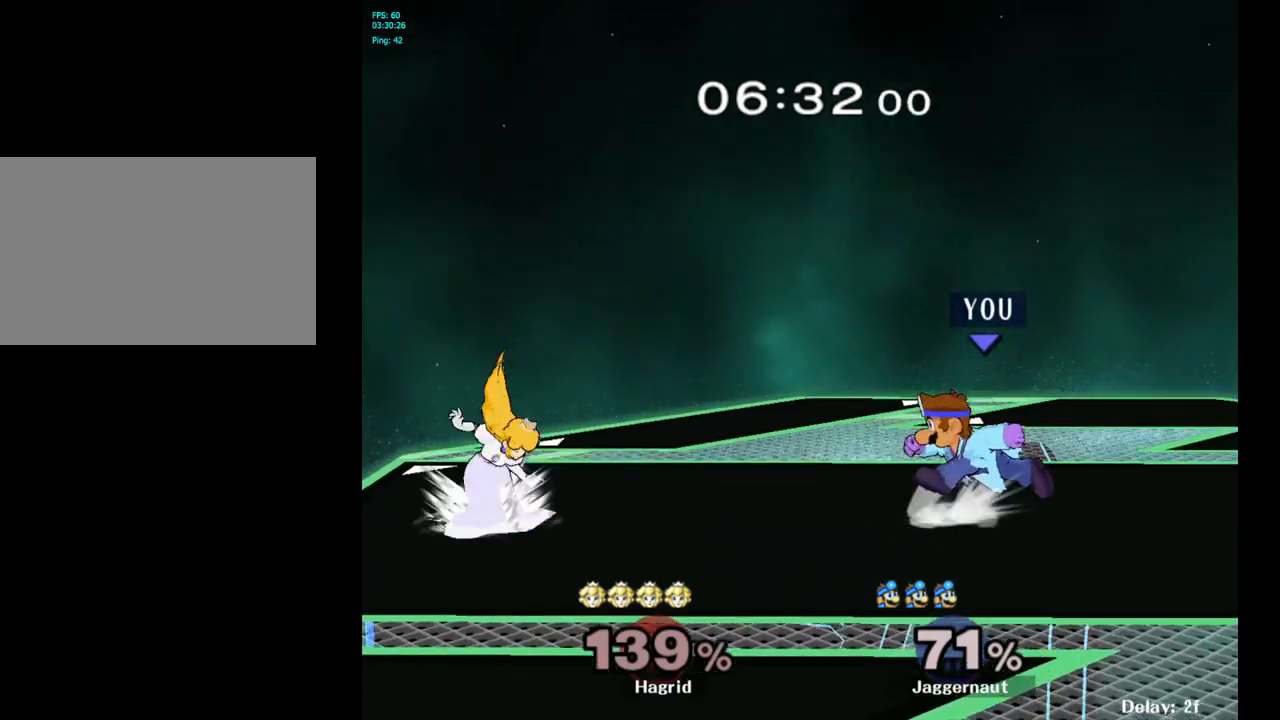
{"buttons": [], "left_stick": "right", "right_stick": "center", "events": [[117, "Y", "down"], [217, "left_stick", "center"], [250, "A", "down"], [350, "Y", "up"], [400, "left_stick", "right"], [450, "A", "up"]]}
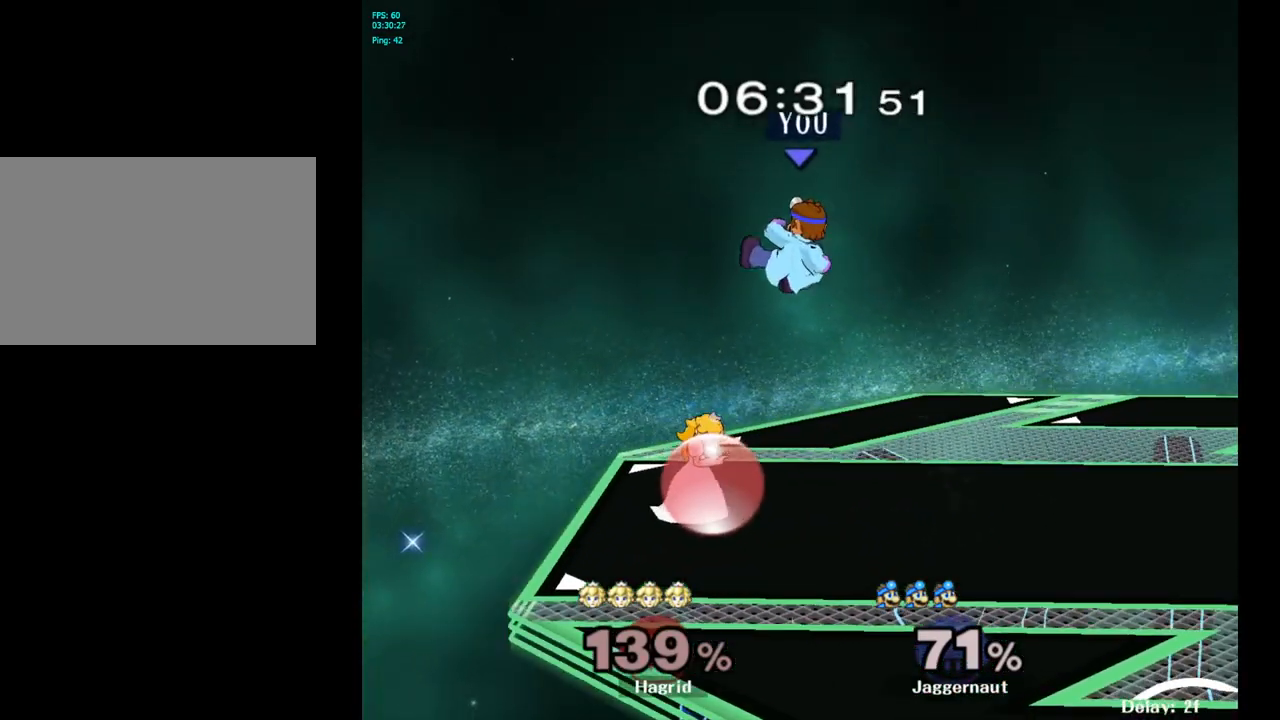
{"buttons": ["Y"], "left_stick": "center", "right_stick": "center", "events": [[200, "left_stick", "center"], [317, "Y", "down"], [400, "Y", "up"], [467, "Y", "down"]]}
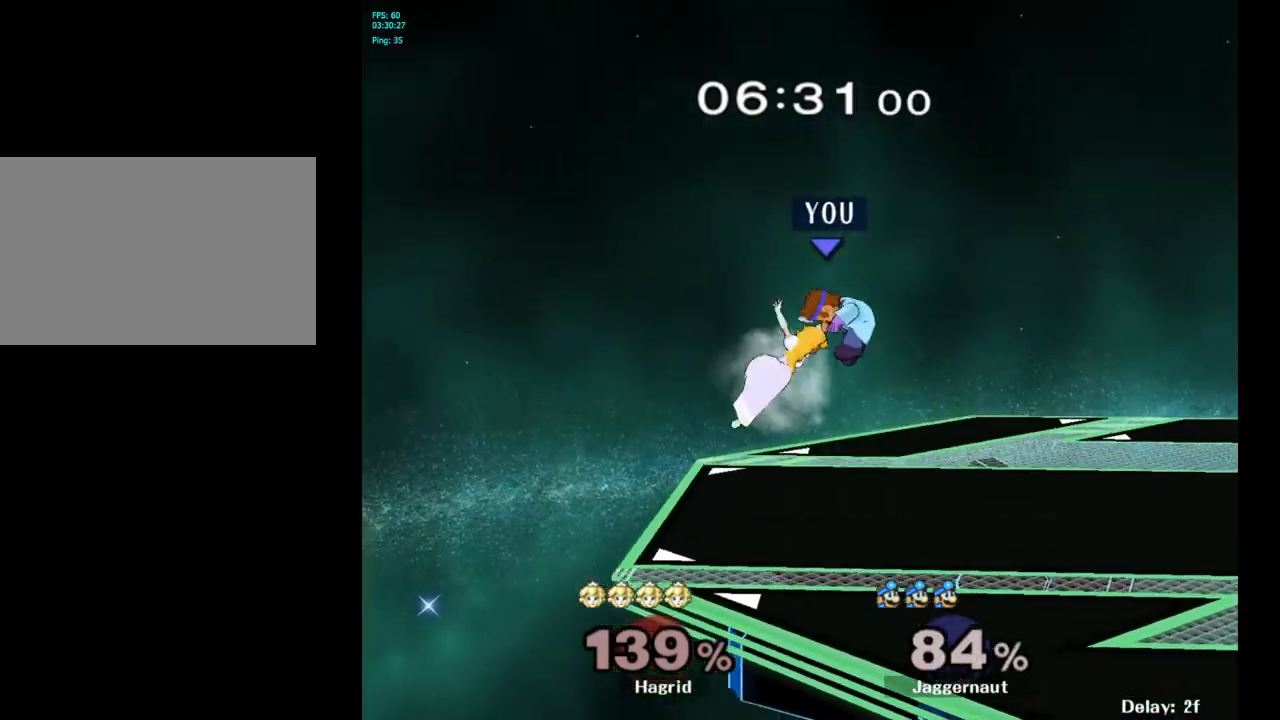
{"buttons": [], "left_stick": "left", "right_stick": "center", "events": [[117, "Y", "up"], [117, "left_stick", "right"], [317, "left_stick", "center"], [467, "left_stick", "left"]]}
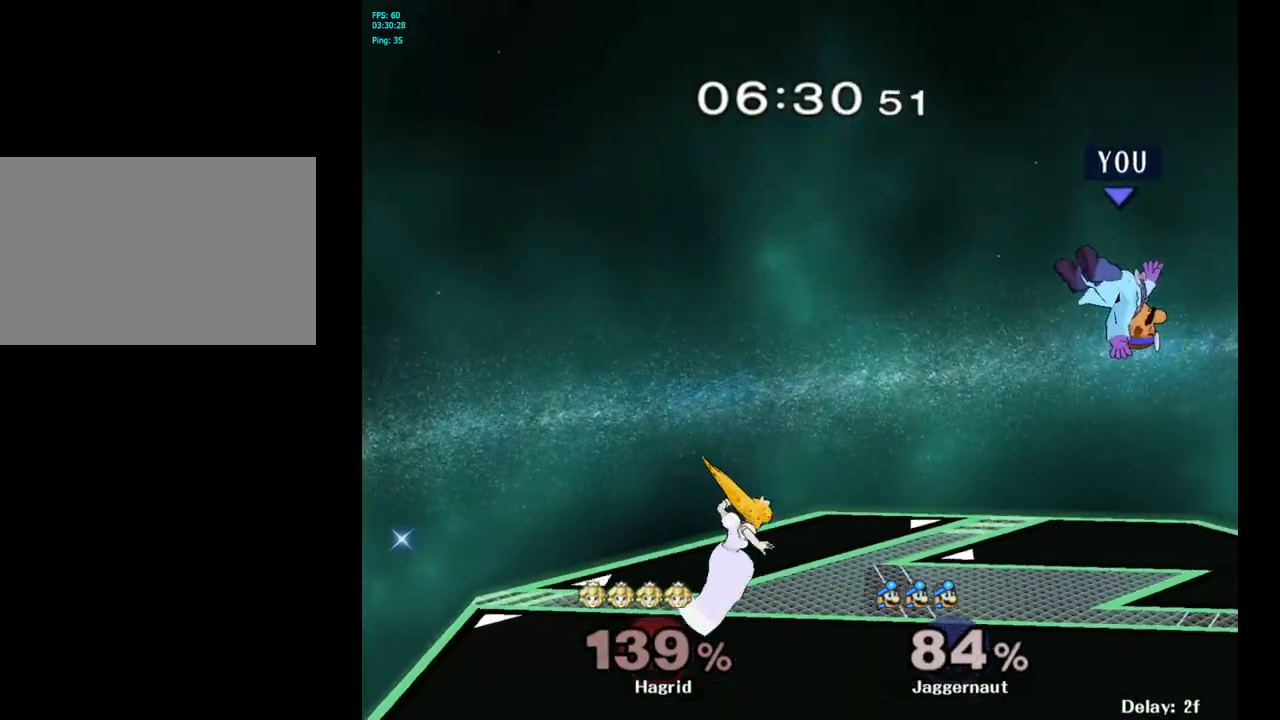
{"buttons": [], "left_stick": "left", "right_stick": "center", "events": [[117, "left_stick", "center"], [200, "left_stick", "left"], [317, "left_stick", "center"], [383, "left_stick", "left"]]}
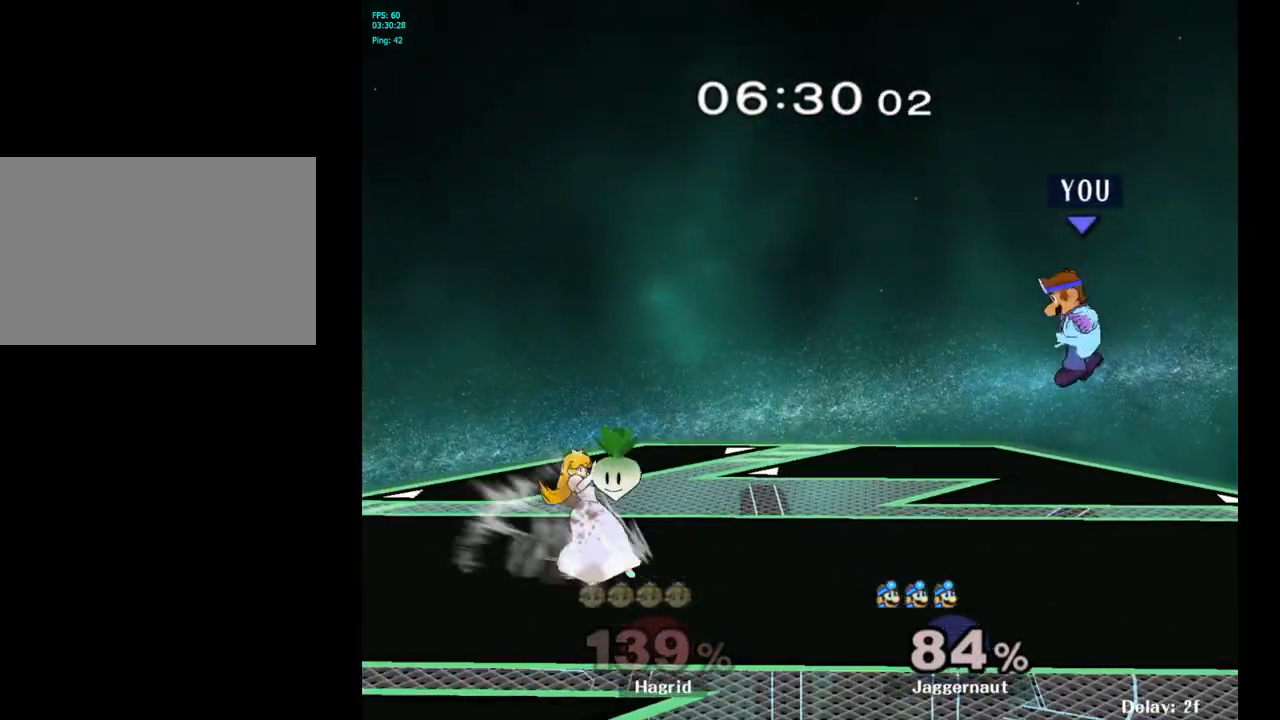
{"buttons": [], "left_stick": "center", "right_stick": "center", "events": [[83, "Y", "down"], [283, "Y", "up"], [400, "left_stick", "center"]]}
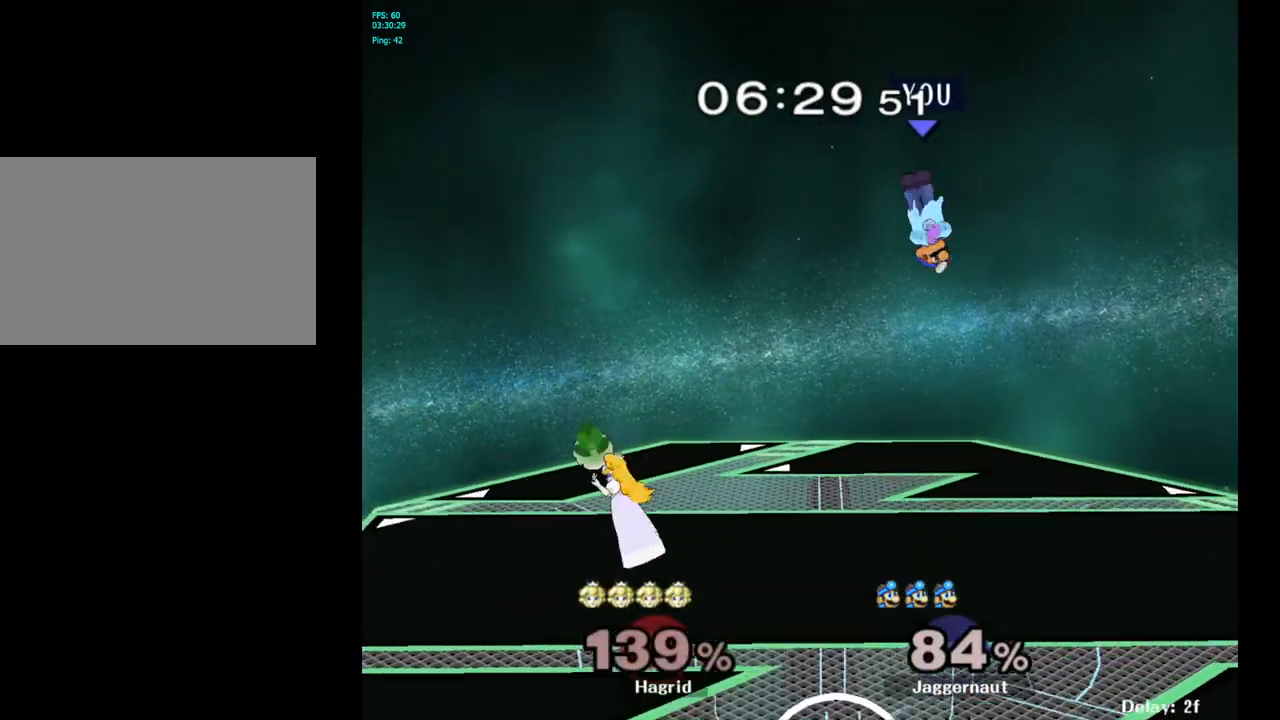
{"buttons": ["R1"], "left_stick": "down", "right_stick": "center", "events": [[50, "A", "down"], [150, "left_stick", "left"], [183, "A", "up"], [250, "left_stick", "down"], [433, "R1", "down"]]}
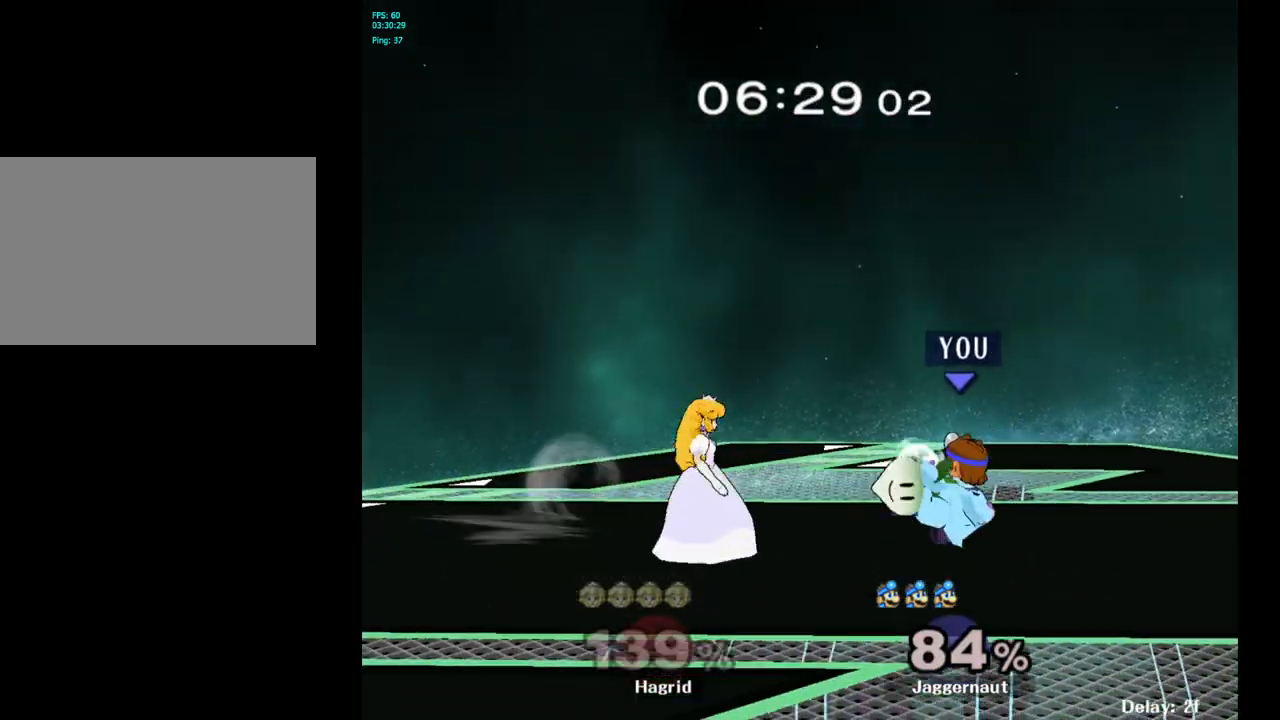
{"buttons": ["R1"], "left_stick": "center", "right_stick": "center", "events": [[67, "left_stick", "center"]]}
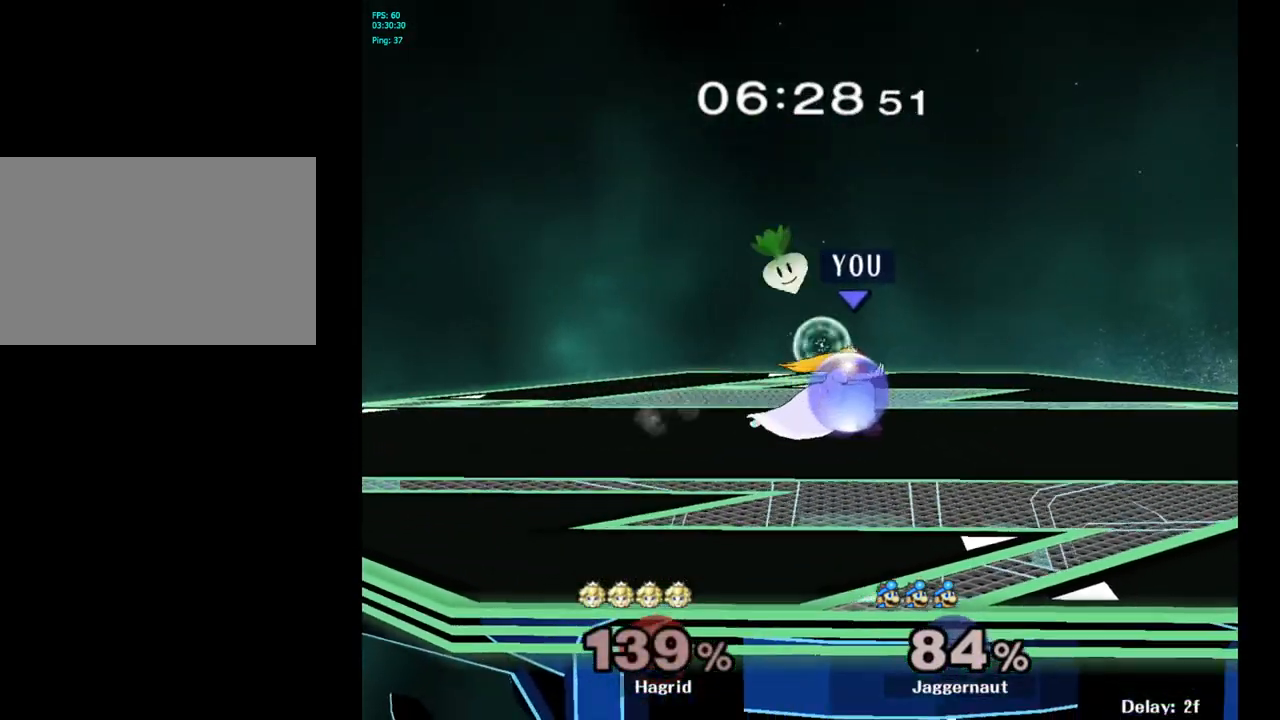
{"buttons": [], "left_stick": "down", "right_stick": "center", "events": [[183, "A", "down"], [300, "A", "up"], [483, "R1", "up"], [483, "left_stick", "down"]]}